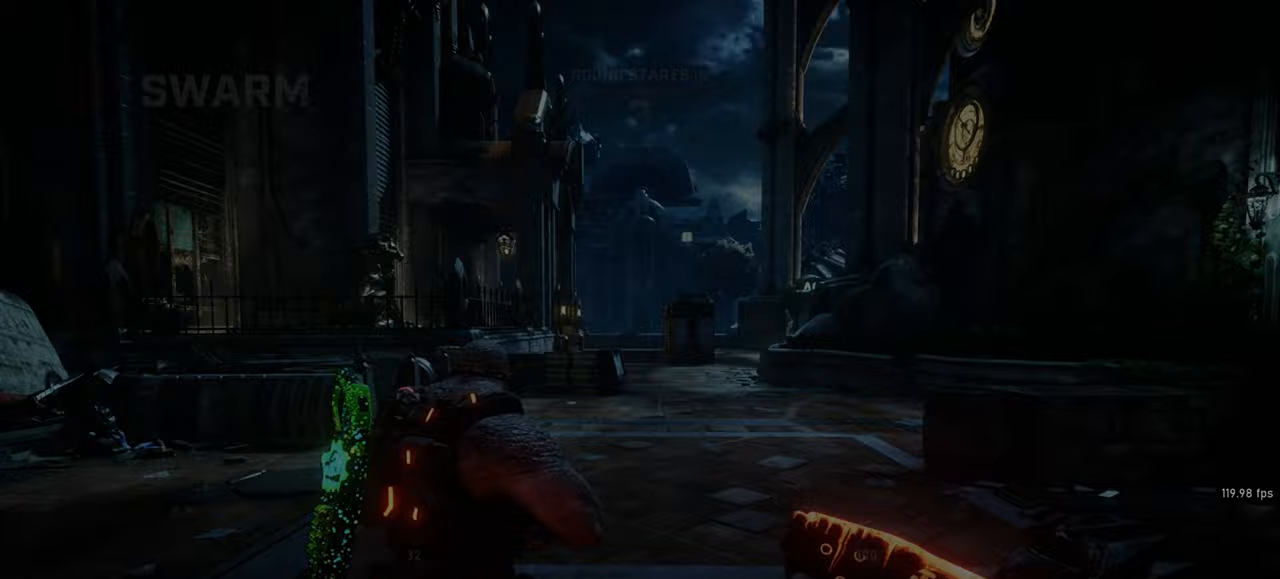
Gameplay with keyboard and mouse; each line is a JSON object with the keys and mouse buttons held at the frame after it. "events" lists presses ("down") and releases ("up") of "a", "ctrl", "d", "e", "f", "q", "r", "s", "shift", "space", "tab", "w", "mouse_left", "mouse_wheel", "mouse_right", "mouse_mb4" and "mouse_mb5" between this image and that frame as [ms after this image, input, new state], when the widget could be followed in between. "mouse_left", "mouse_wheel", "mouse_right", "mouse_mb4", "mouse_mb5" = the "left", "wheel", "right", "mb4", "mb5" buttons of the "mouse" list. No other keys are recorded. "wheel" means that the mouse wheel is clicked or scrolled. Mouse movement is not recorded.
{"keys": ["shift", "w"], "mouse": [], "events": [[17, "shift", "down"], [50, "w", "down"]]}
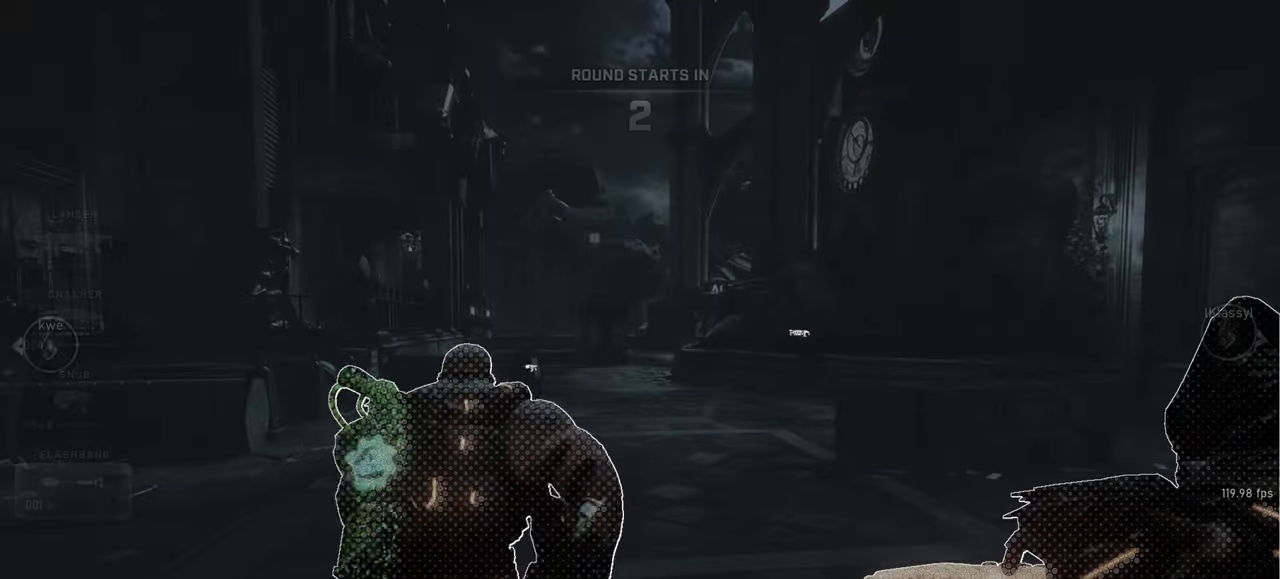
{"keys": [], "mouse": [], "events": [[17, "shift", "up"], [100, "q", "down"], [150, "w", "up"], [217, "q", "up"]]}
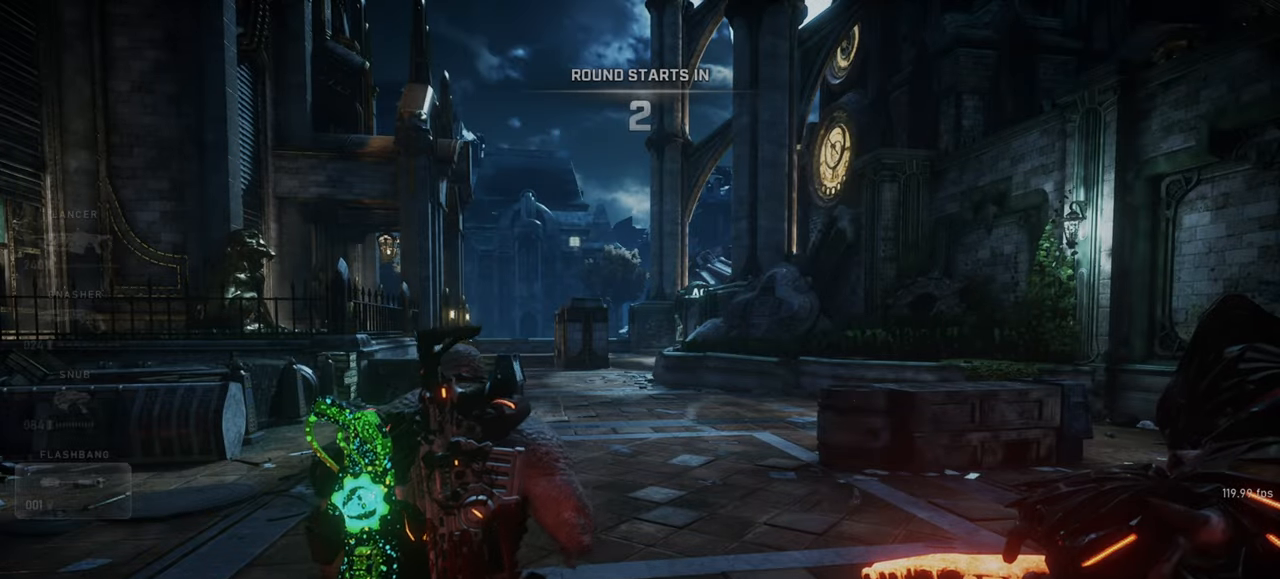
{"keys": ["shift", "space", "w"], "mouse": [], "events": [[67, "q", "down"], [150, "w", "down"], [167, "q", "up"], [217, "space", "down"], [333, "shift", "down"], [367, "space", "up"], [483, "space", "down"]]}
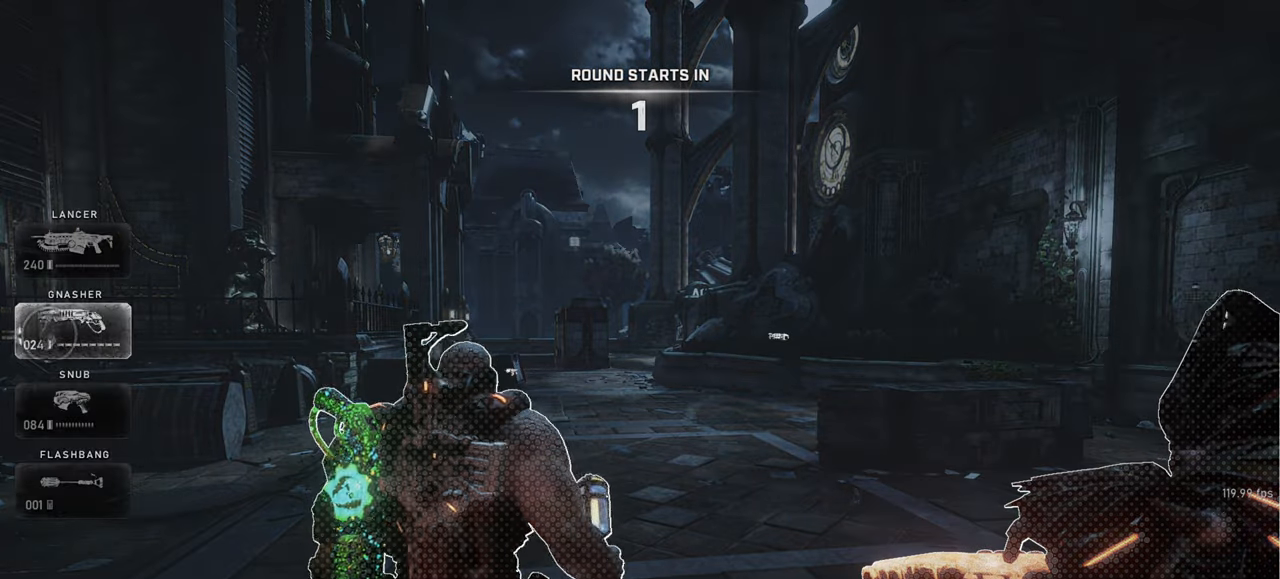
{"keys": ["w"], "mouse": [], "events": [[117, "space", "up"], [183, "space", "down"], [300, "space", "up"], [367, "space", "down"], [433, "space", "up"], [500, "shift", "up"]]}
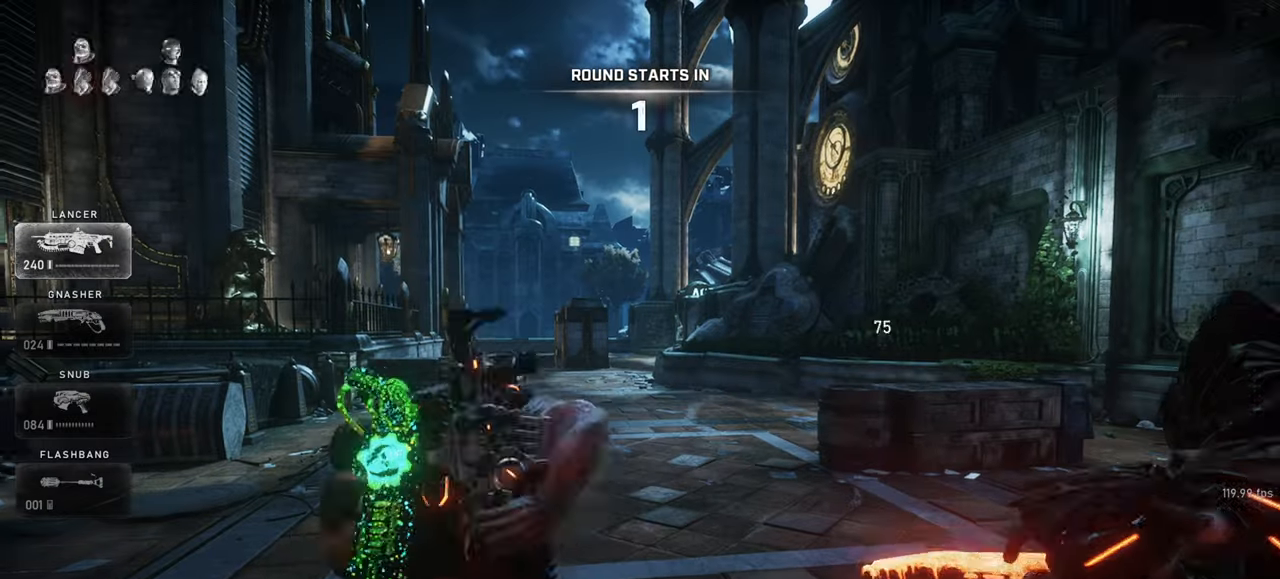
{"keys": ["shift", "space", "w"], "mouse": [], "events": [[17, "space", "down"], [83, "space", "up"], [167, "space", "down"], [250, "space", "up"], [300, "shift", "down"], [333, "r", "down"], [333, "space", "down"], [433, "r", "up"]]}
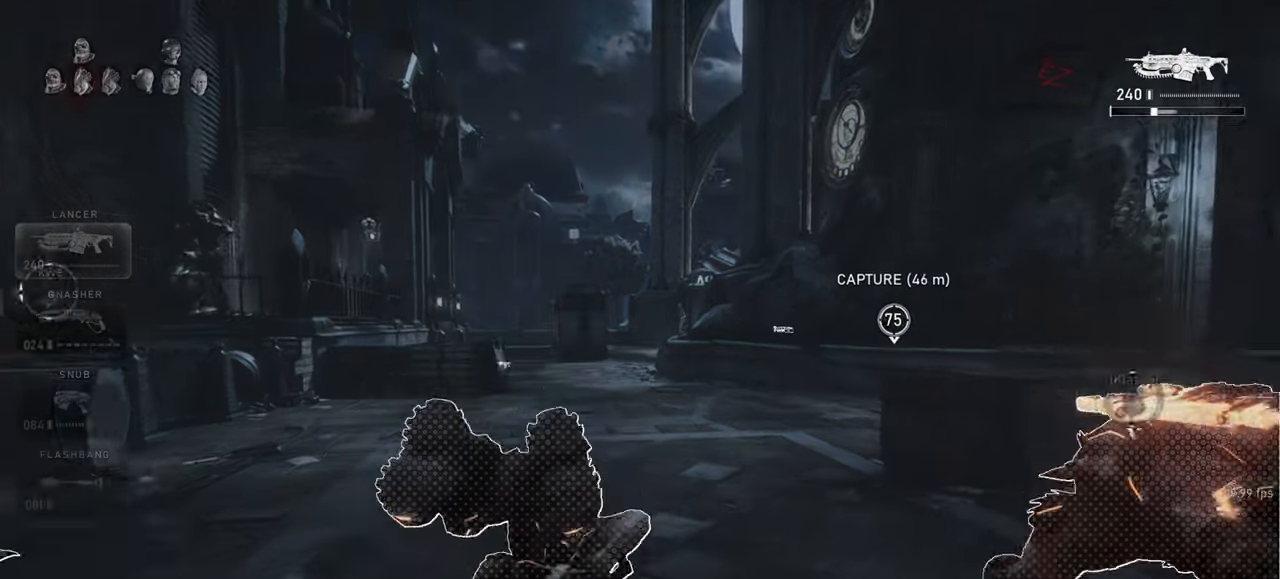
{"keys": ["shift", "space", "w"], "mouse": [], "events": []}
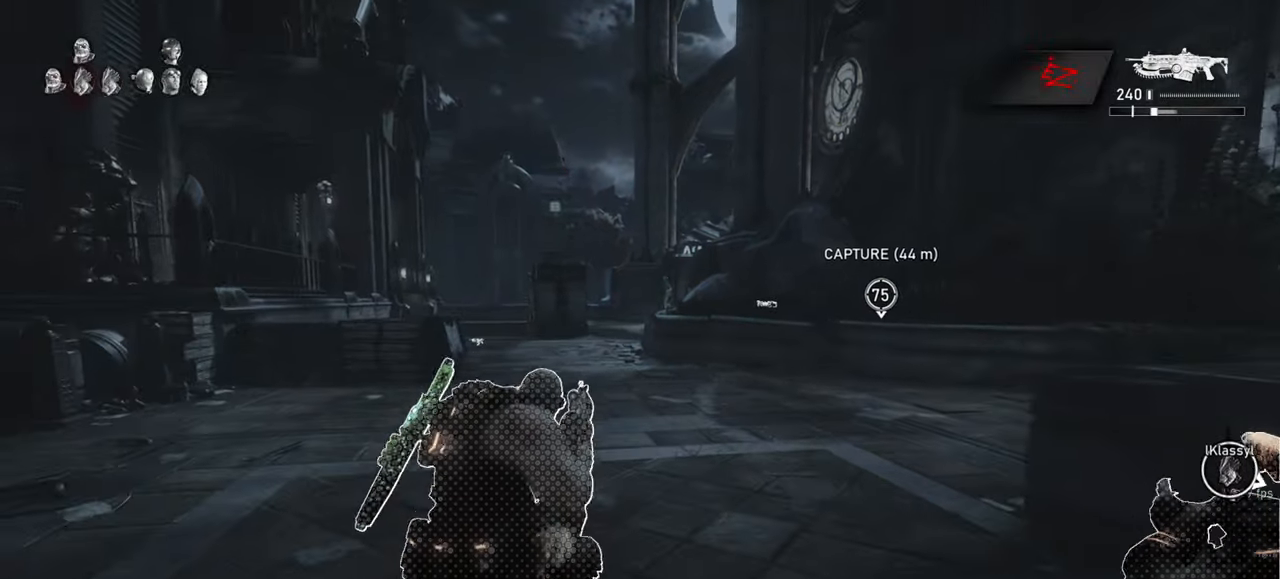
{"keys": ["space", "w"], "mouse": [], "events": [[150, "r", "down"], [150, "shift", "up"], [217, "r", "up"], [333, "a", "down"], [383, "a", "up"]]}
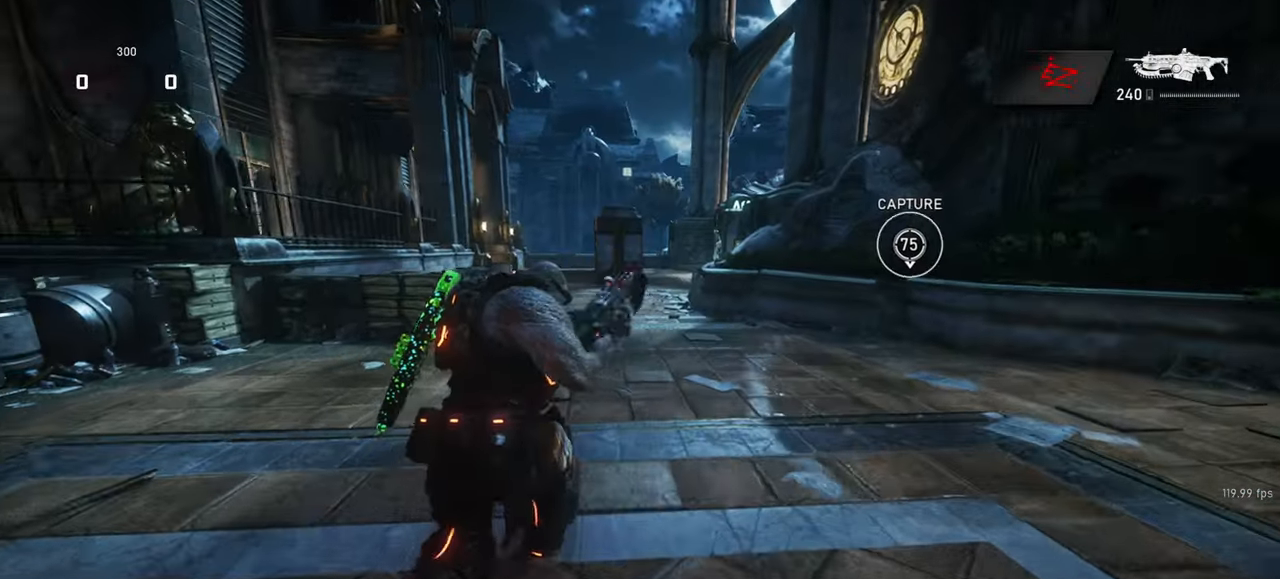
{"keys": ["space", "w"], "mouse": [], "events": [[67, "shift", "down"], [417, "shift", "up"], [433, "r", "down"], [500, "r", "up"]]}
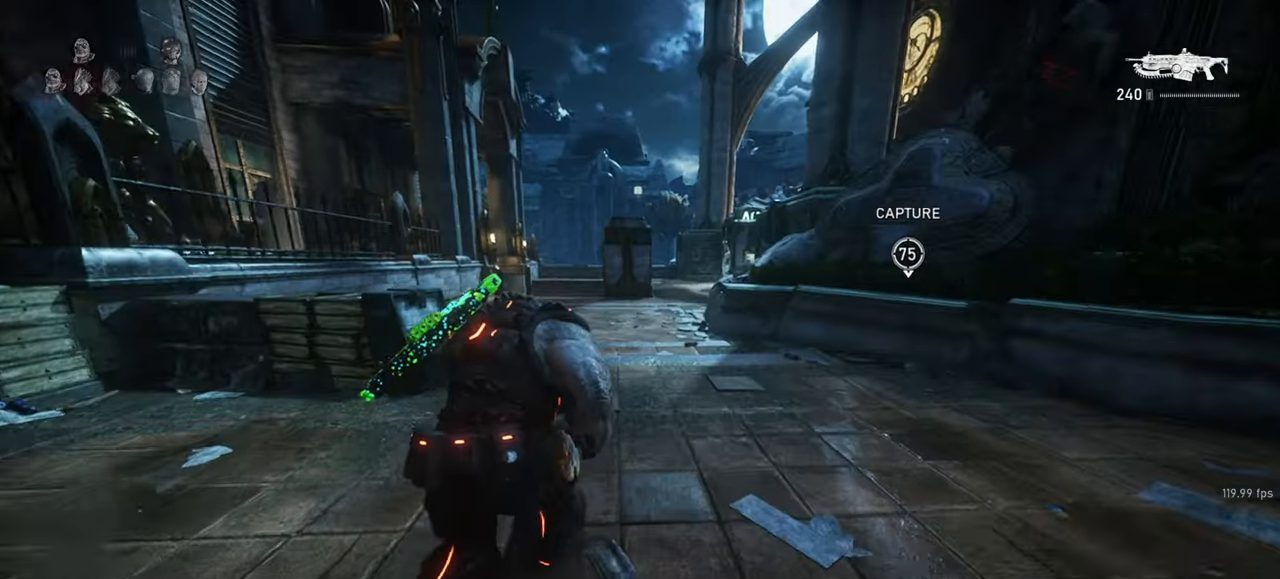
{"keys": ["shift", "space", "w"], "mouse": [], "events": [[183, "shift", "down"]]}
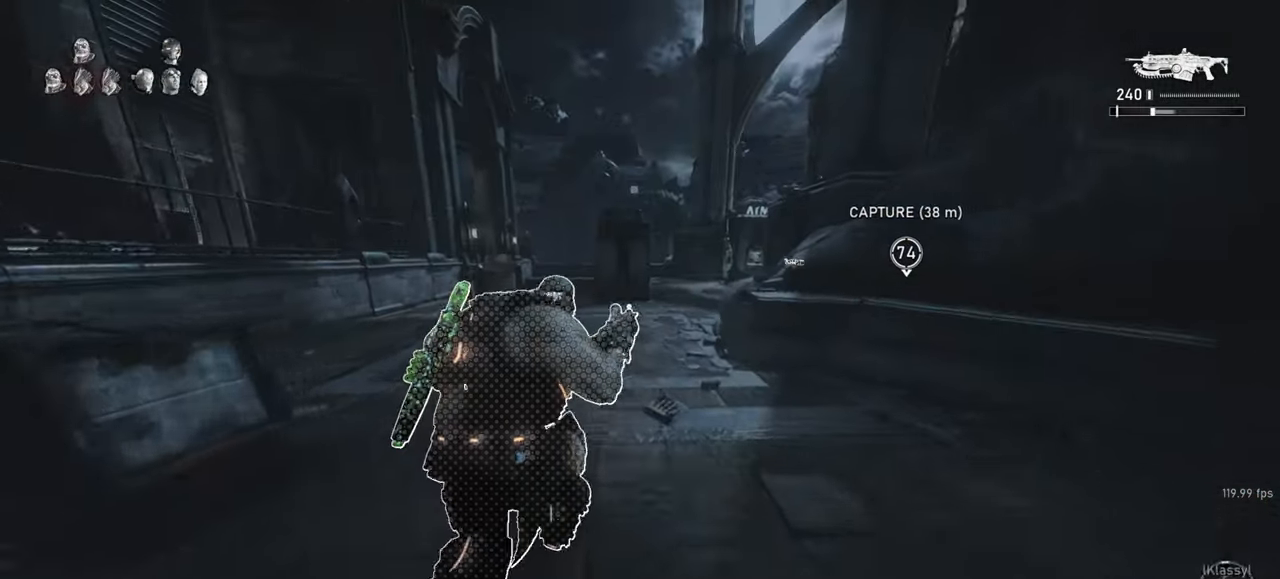
{"keys": ["d", "shift", "space", "w"], "mouse": [], "events": [[233, "shift", "up"], [267, "r", "down"], [400, "r", "up"], [467, "shift", "down"], [500, "d", "down"]]}
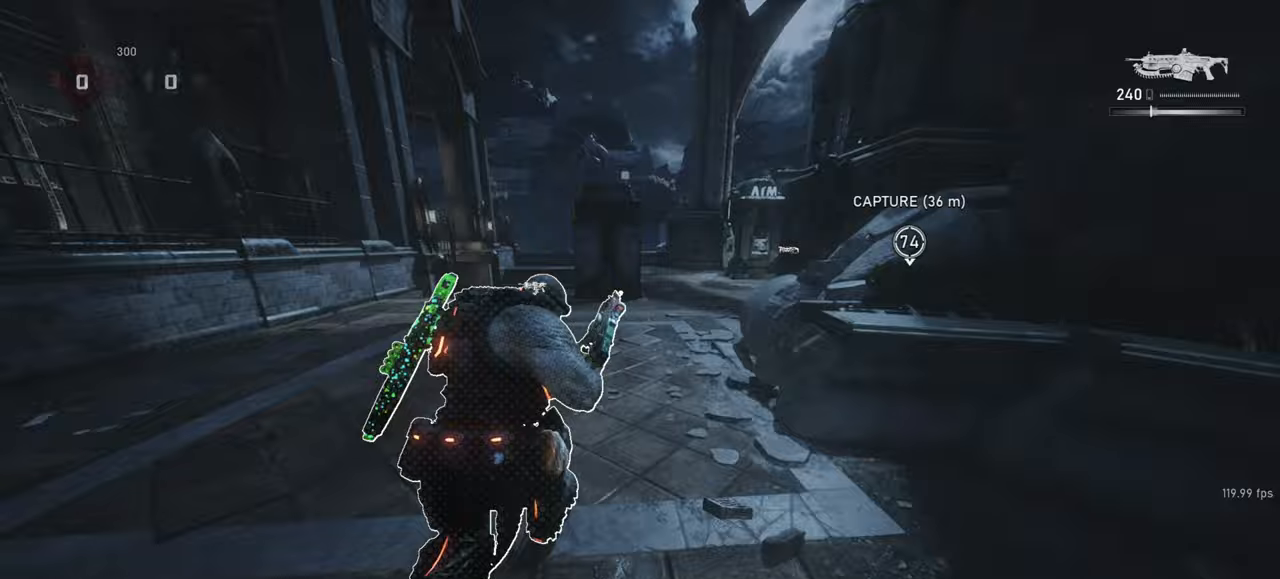
{"keys": ["space", "w"], "mouse": [], "events": [[217, "d", "up"], [217, "shift", "up"]]}
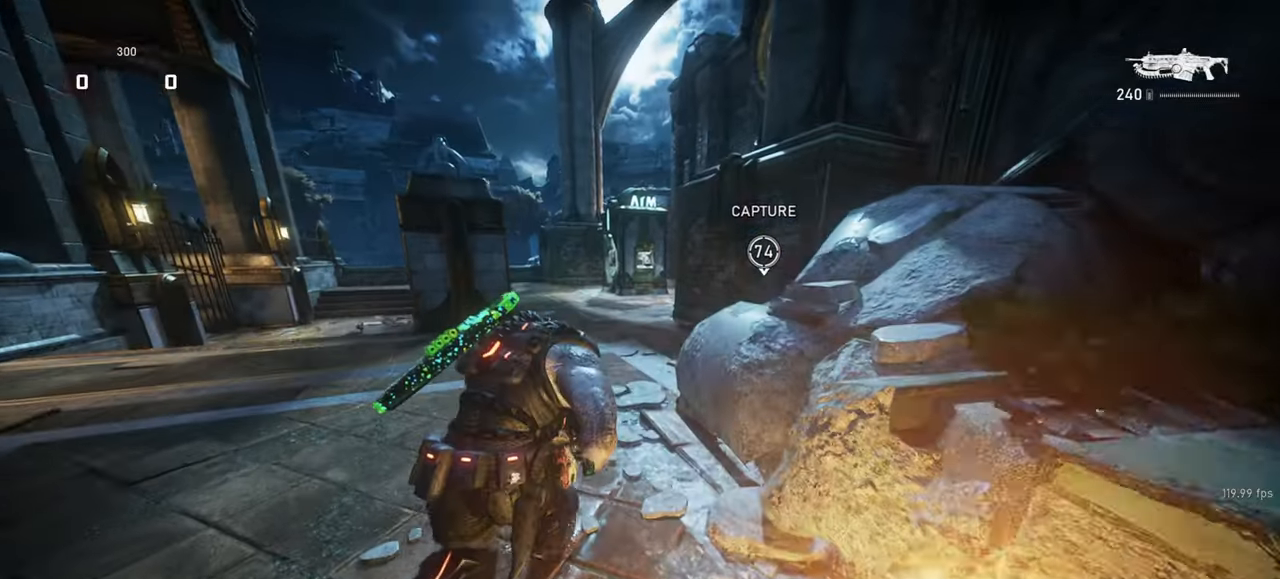
{"keys": ["space", "w"], "mouse": [], "events": [[33, "tab", "down"], [133, "tab", "up"], [200, "r", "down"], [250, "r", "up"], [400, "d", "down"], [483, "d", "up"]]}
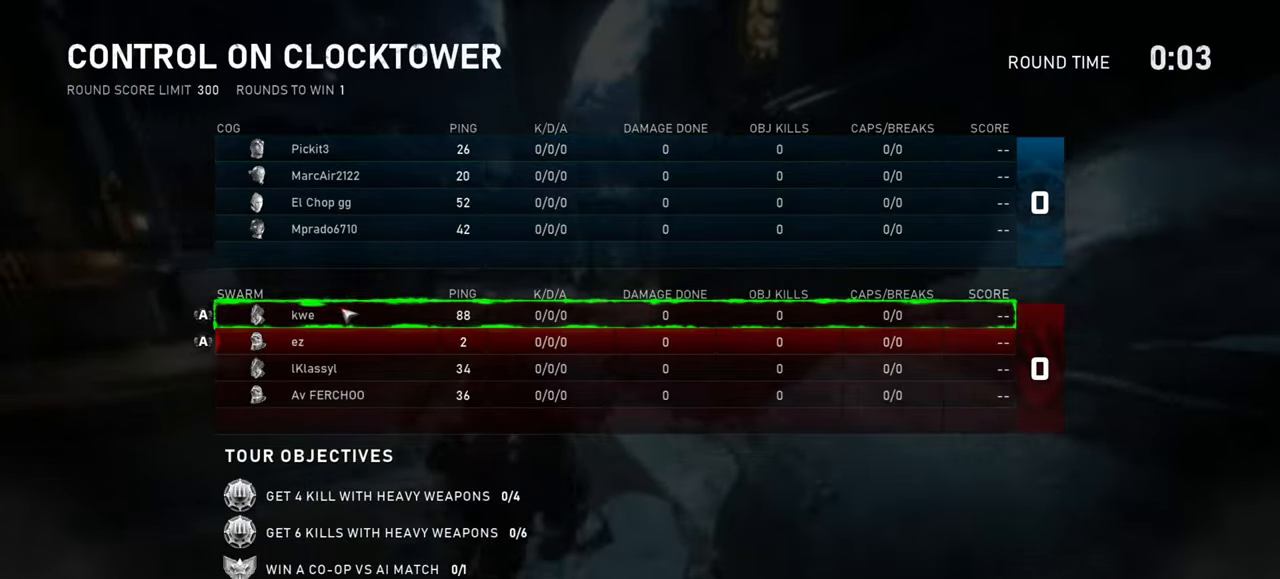
{"keys": ["w"], "mouse": ["wheel"], "events": [[33, "tab", "down"], [117, "tab", "up"], [367, "space", "up"], [400, "mouse_wheel", "down"]]}
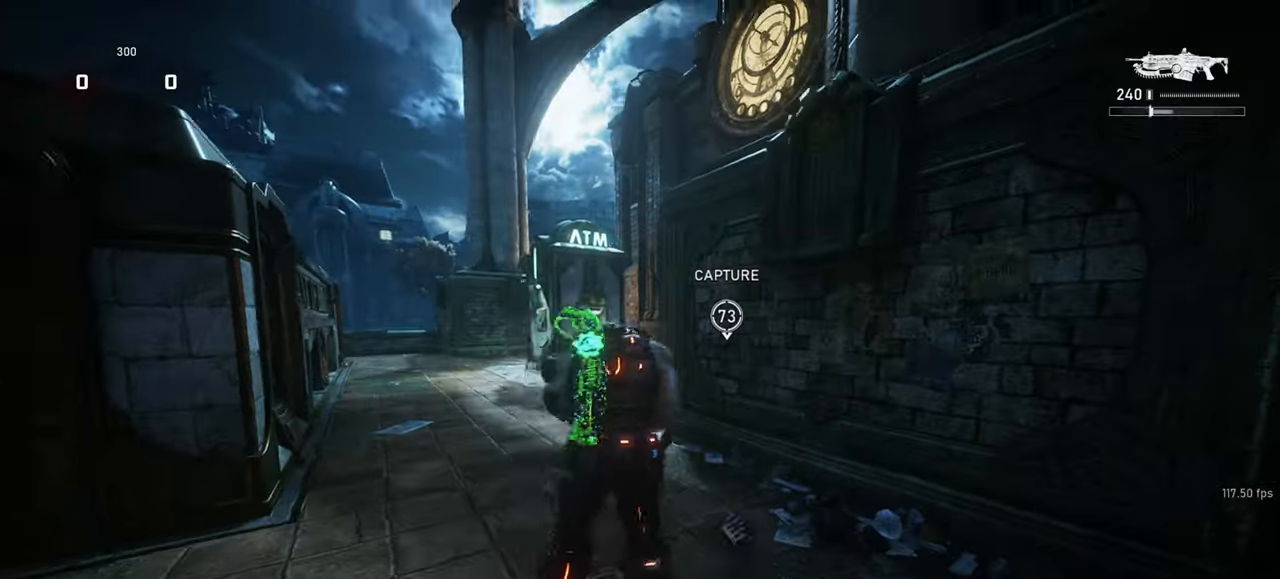
{"keys": ["shift", "space", "w"], "mouse": [], "events": [[33, "r", "down"], [33, "space", "down"], [100, "mouse_wheel", "up"], [117, "shift", "down"], [150, "r", "up"], [350, "shift", "up"], [417, "shift", "down"]]}
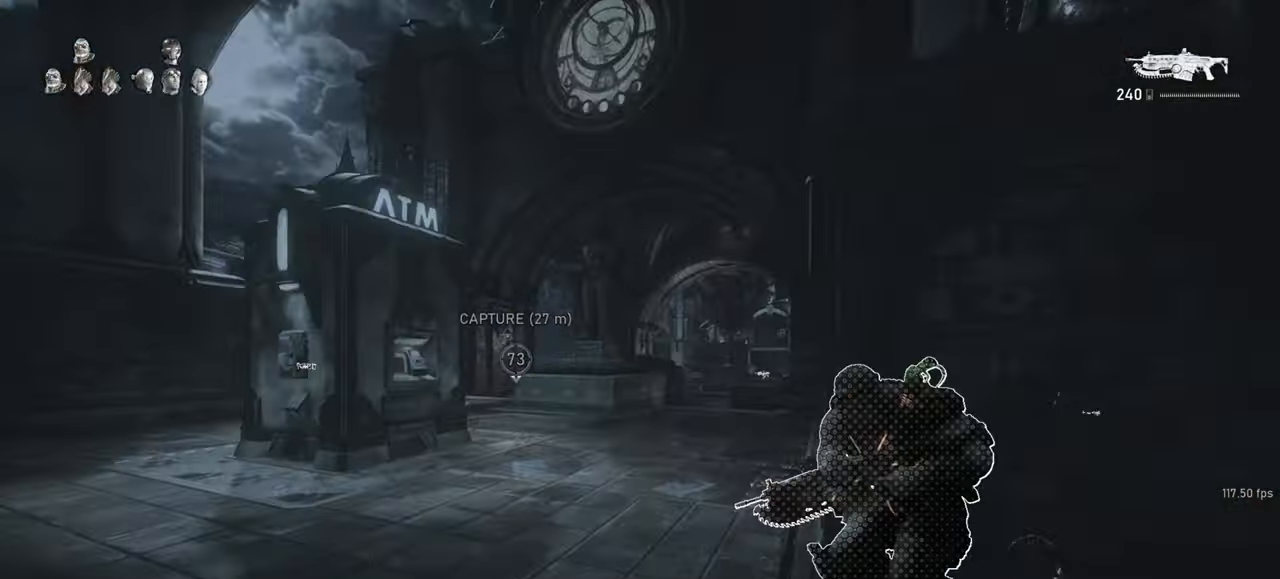
{"keys": ["space", "w"], "mouse": [], "events": [[117, "shift", "up"]]}
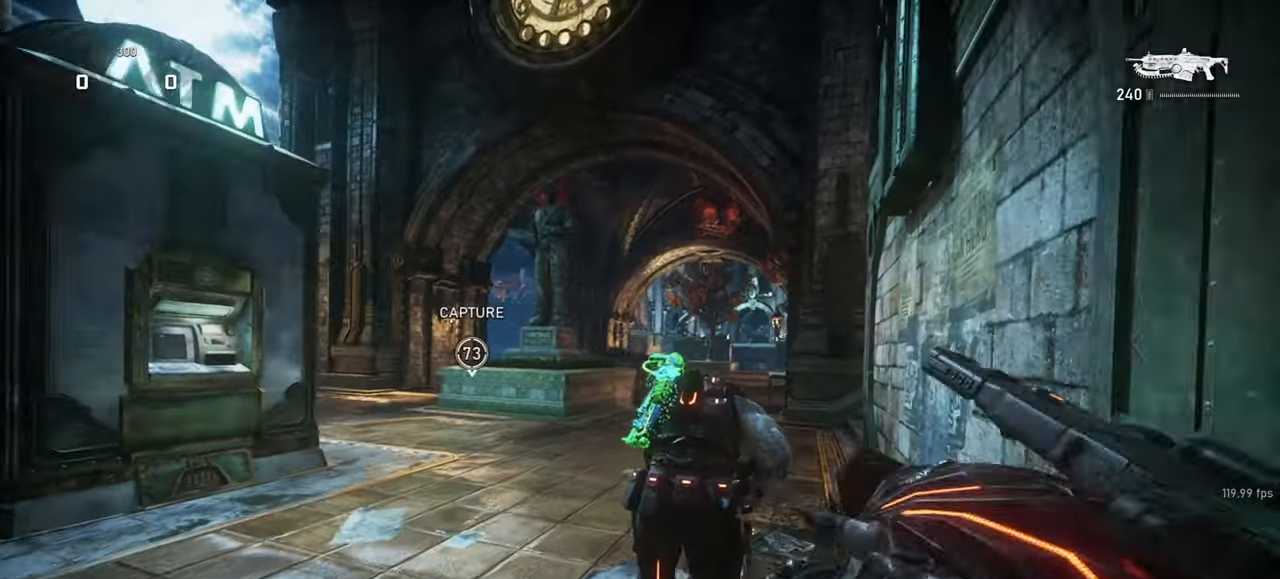
{"keys": ["space", "w"], "mouse": ["left"], "events": [[100, "d", "down"], [100, "mouse_wheel", "down"], [117, "space", "up"], [283, "d", "up"], [283, "space", "down"], [317, "mouse_wheel", "up"], [500, "mouse_left", "down"]]}
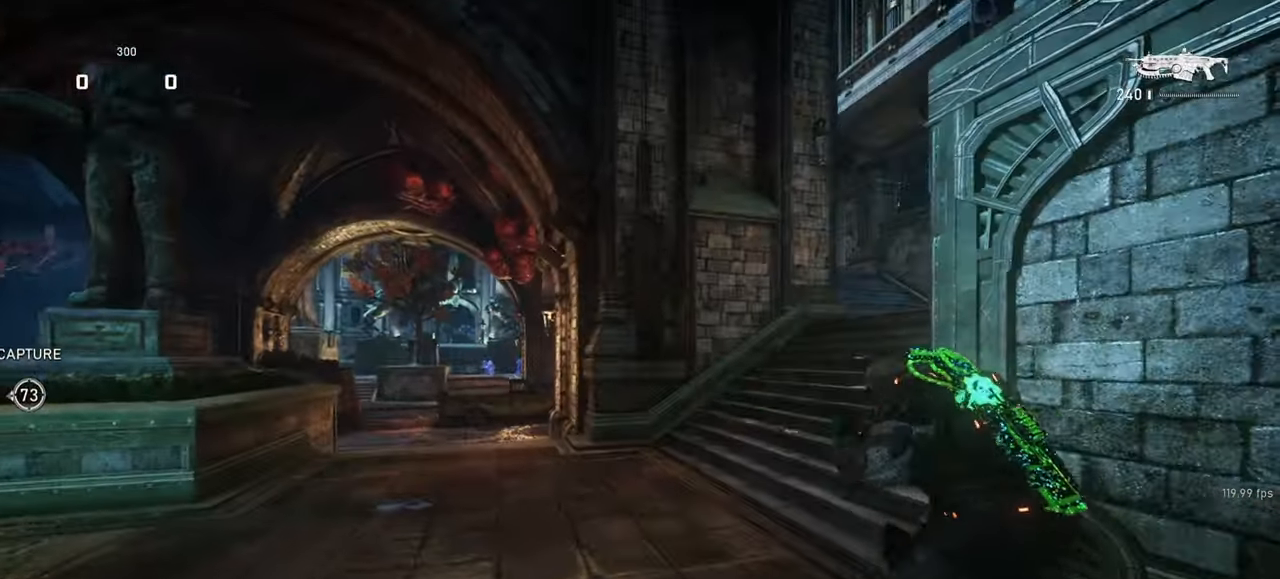
{"keys": ["space", "w"], "mouse": [], "events": [[133, "shift", "down"], [217, "mouse_left", "up"], [250, "r", "down"], [333, "r", "up"], [333, "shift", "up"], [383, "space", "up"], [483, "space", "down"]]}
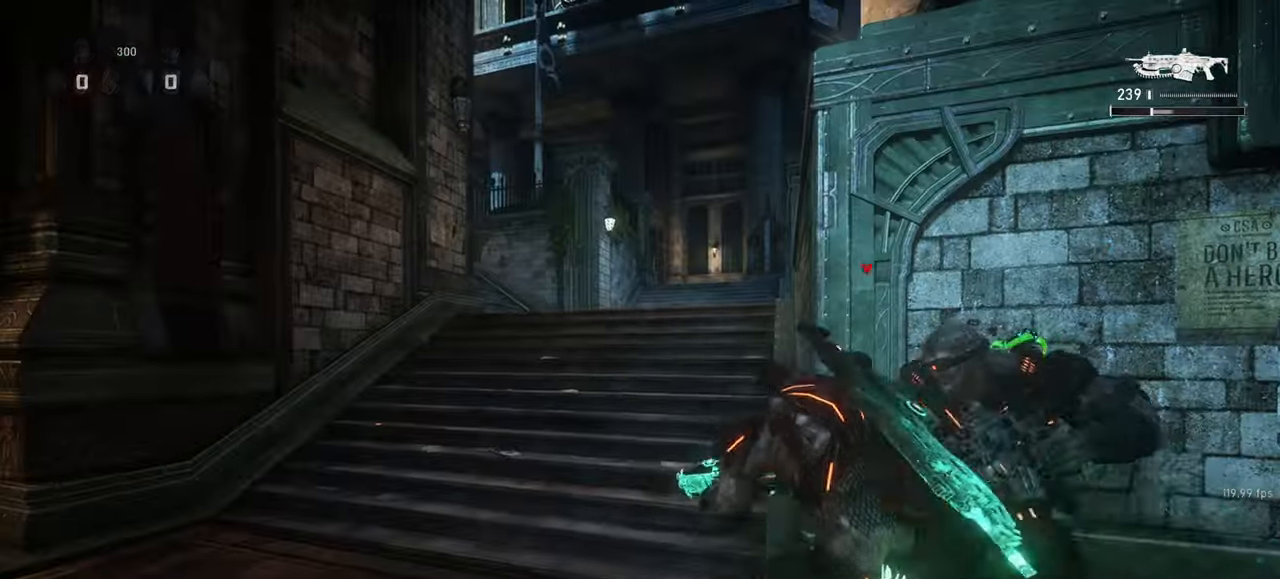
{"keys": ["space", "w"], "mouse": [], "events": [[17, "shift", "down"], [217, "shift", "up"]]}